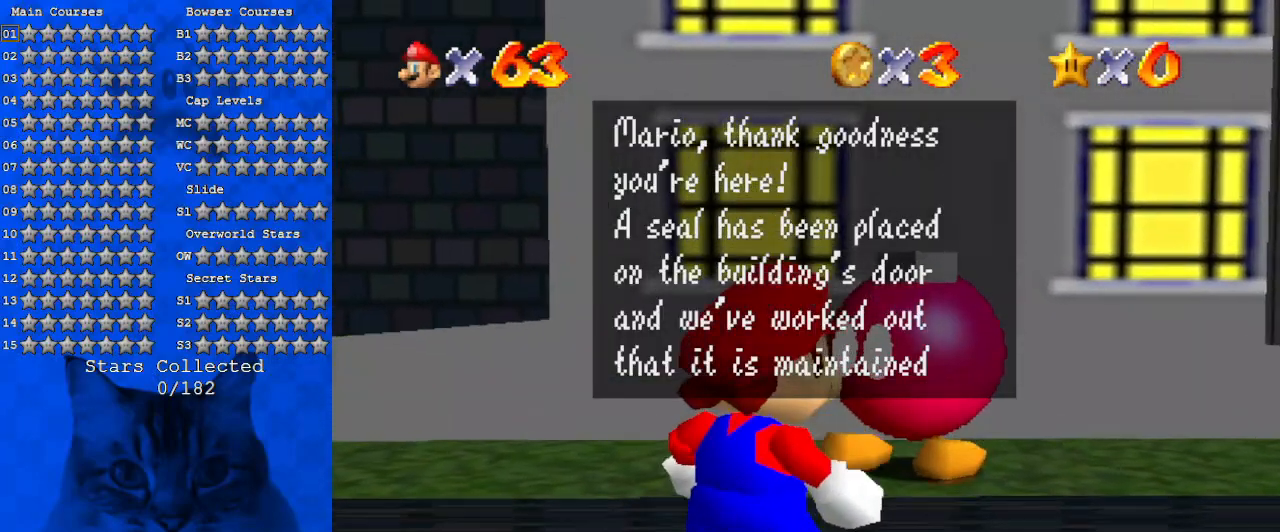
Gameplay with keyboard; each line is a JSON object with the keys held at the frame after it. "events" lists presses ("down") and releases ("up") of "a", "c", "ctrl", "d", "down", "left", "return", "right", "s", "shift", "up", "w", "x" and "y" between this image and that frame as [ms after this image, input, new state], when the widget could be followed in between. No other keys are recorded. Mouse input is not recorded.
{"keys": [], "events": []}
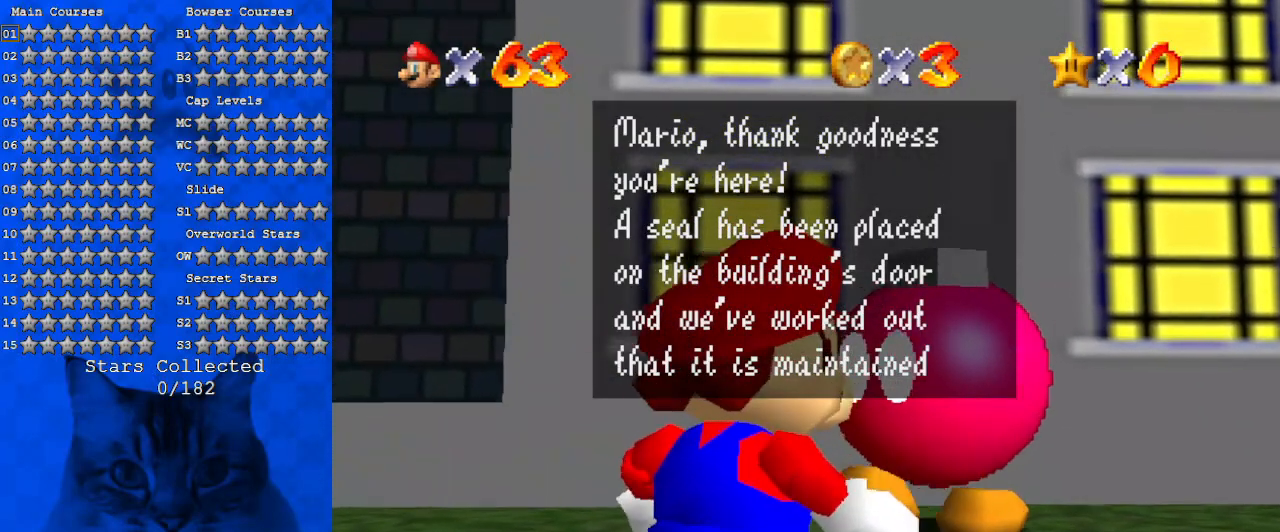
{"keys": [], "events": []}
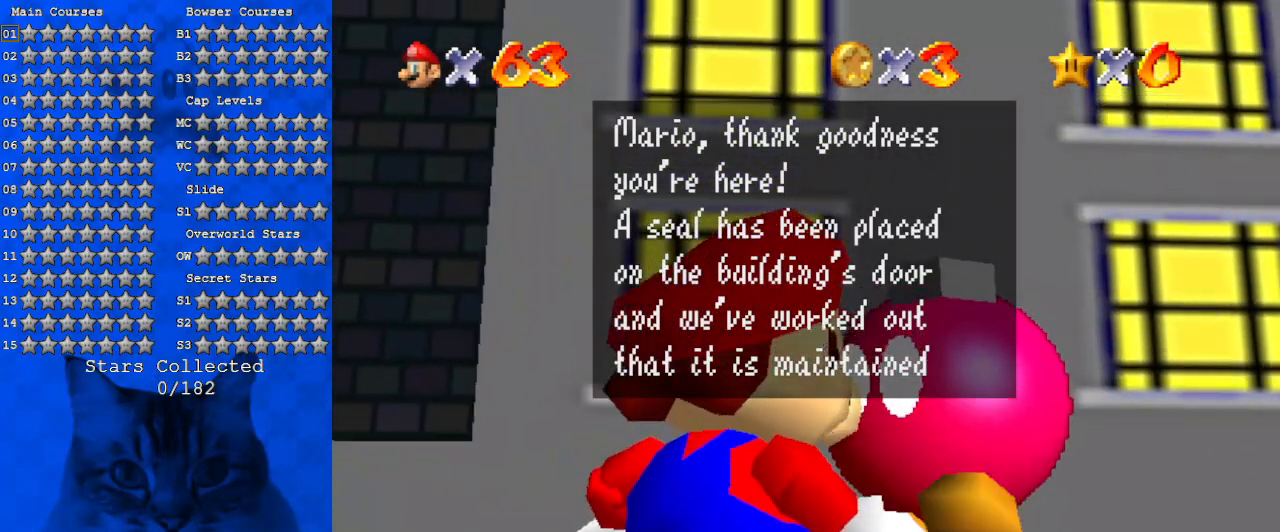
{"keys": [], "events": []}
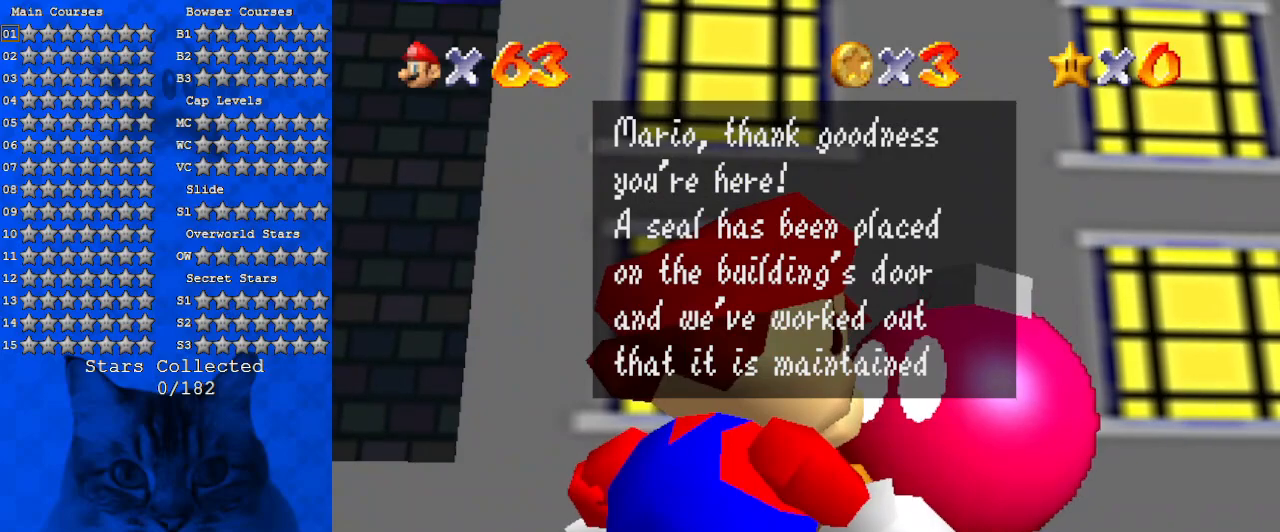
{"keys": [], "events": []}
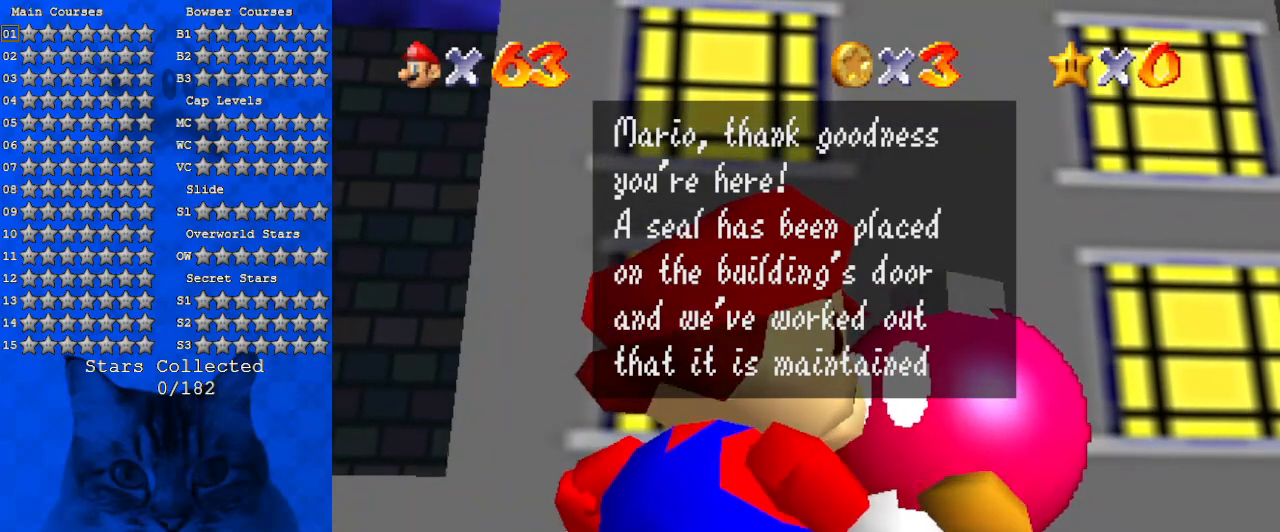
{"keys": [], "events": [[167, "shift", "down"], [434, "shift", "up"]]}
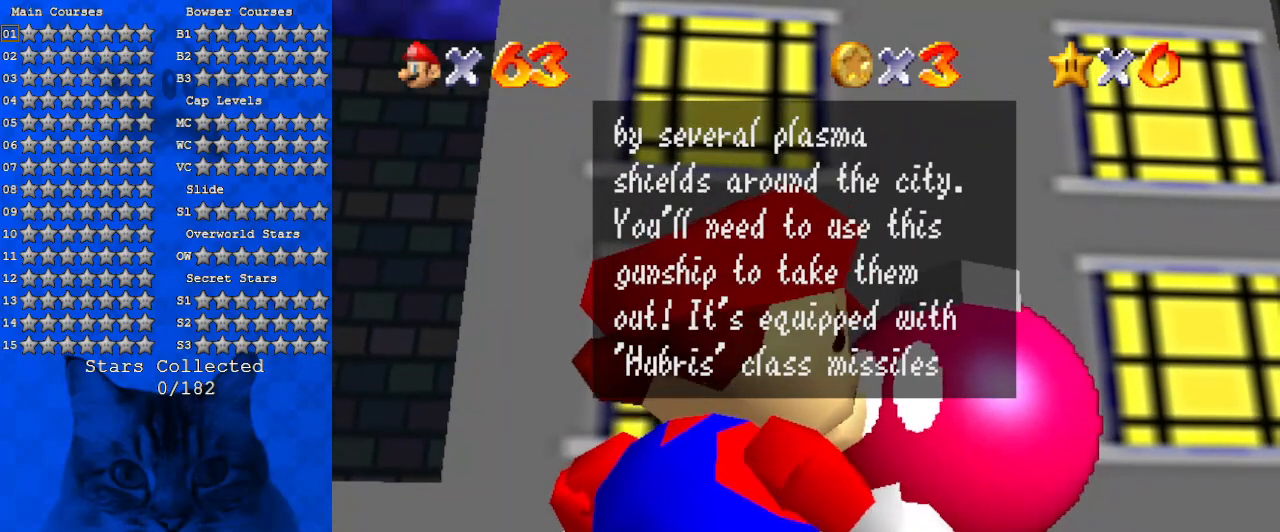
{"keys": [], "events": []}
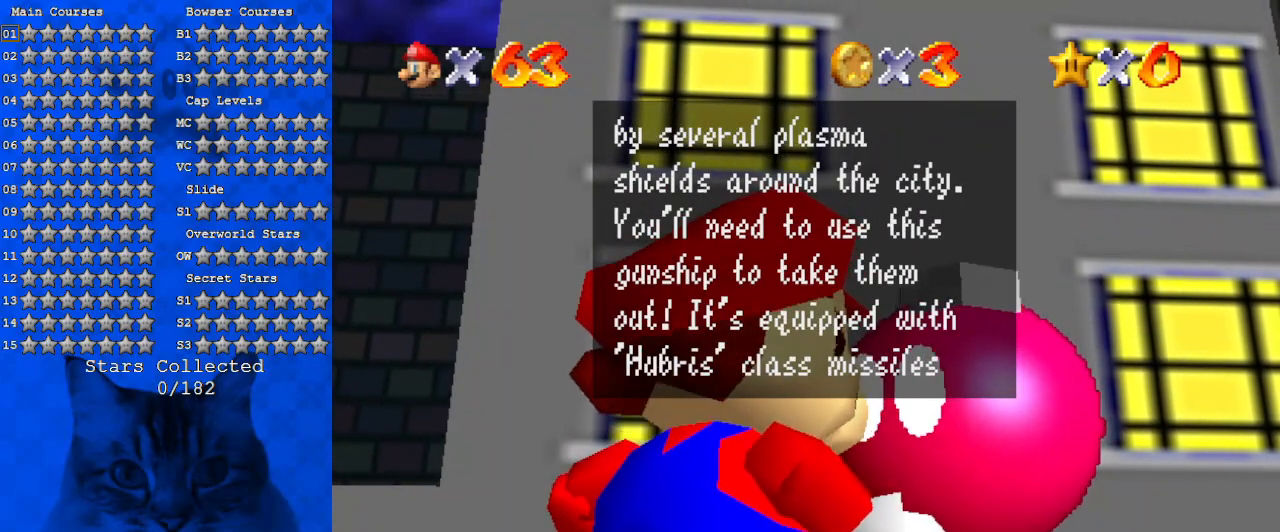
{"keys": ["shift"], "events": [[400, "shift", "down"]]}
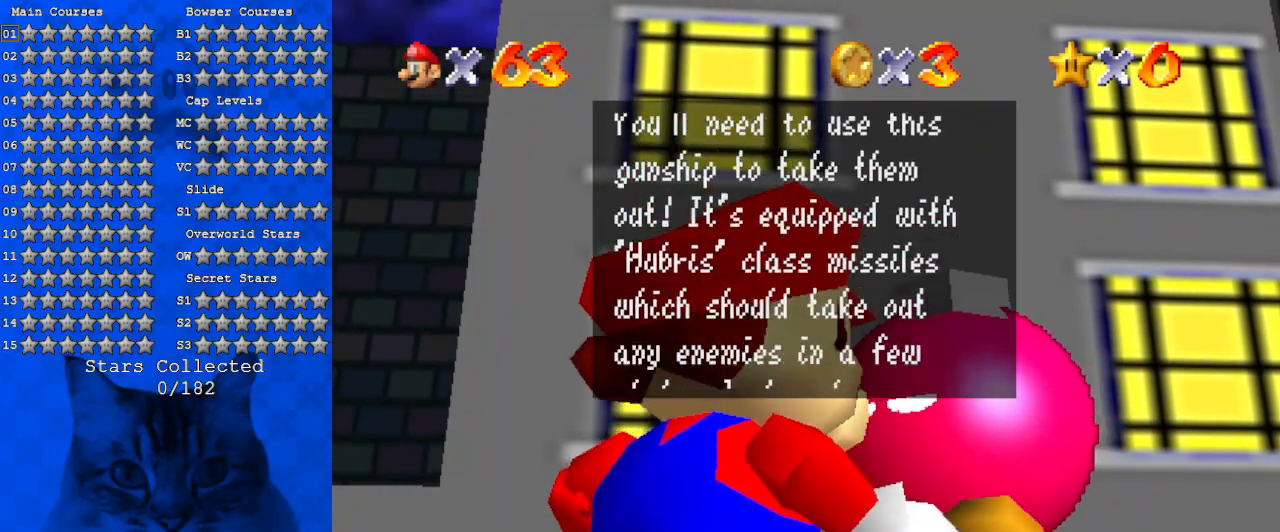
{"keys": [], "events": [[134, "shift", "up"], [300, "shift", "down"], [467, "shift", "up"]]}
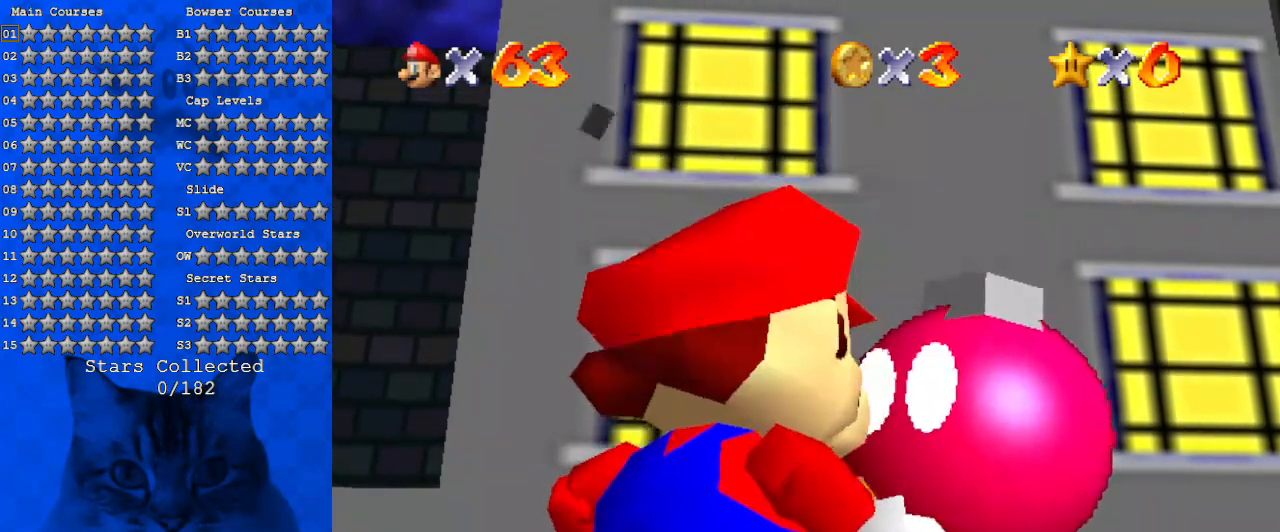
{"keys": [], "events": []}
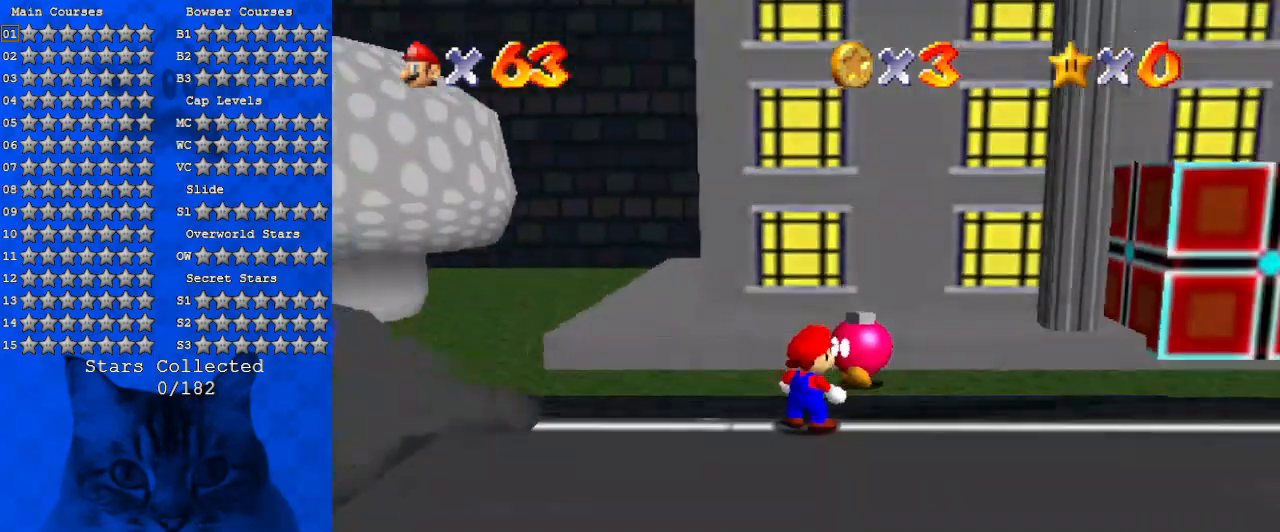
{"keys": ["a", "down", "right"], "events": [[234, "down", "down"], [234, "right", "down"], [500, "a", "down"]]}
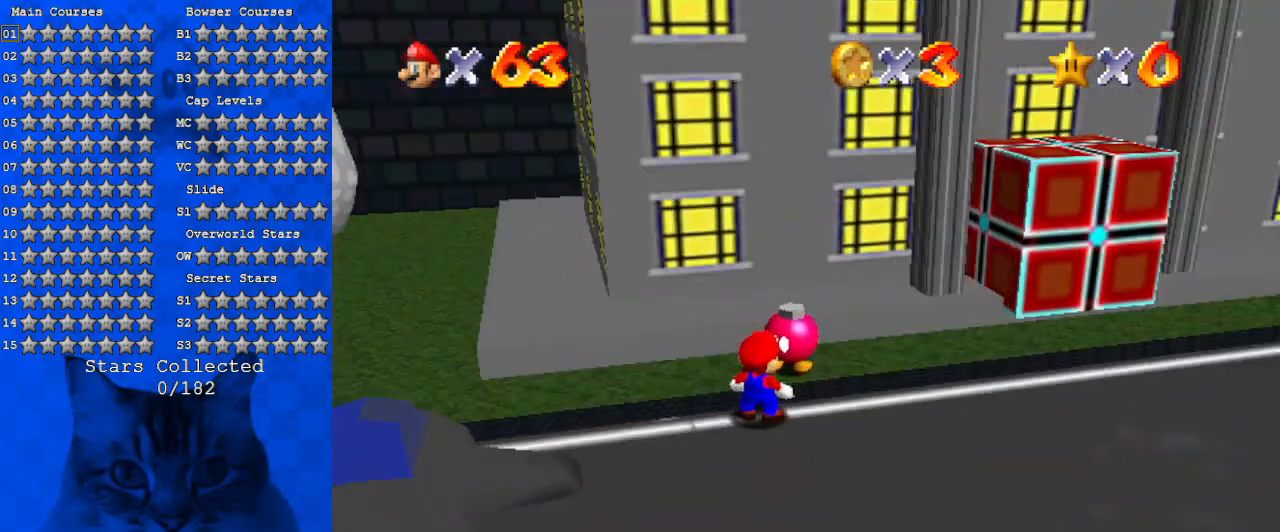
{"keys": ["a", "right", "up"], "events": [[100, "down", "up"], [234, "a", "up"], [367, "up", "down"], [467, "a", "down"]]}
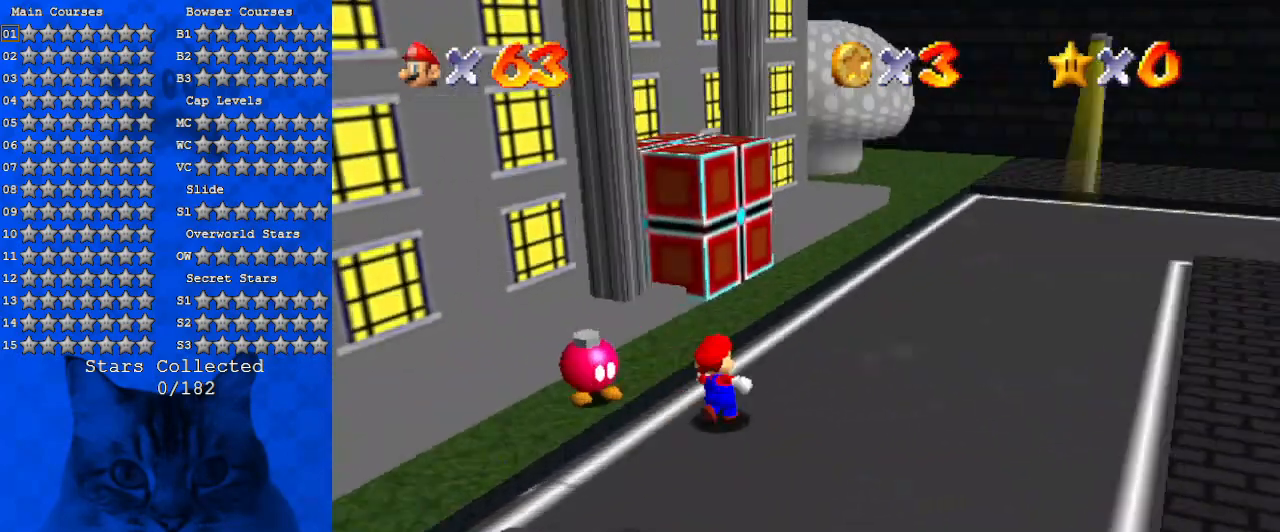
{"keys": ["up"], "events": [[200, "a", "up"], [200, "right", "up"]]}
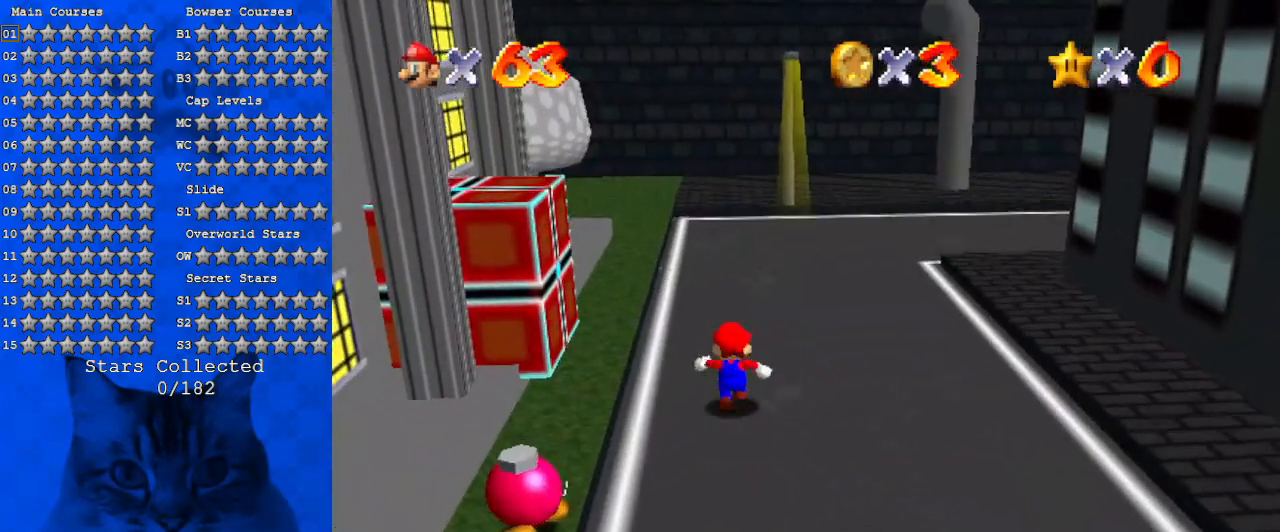
{"keys": ["ctrl", "left", "shift"], "events": [[134, "left", "down"], [200, "up", "up"], [400, "shift", "down"], [434, "ctrl", "down"]]}
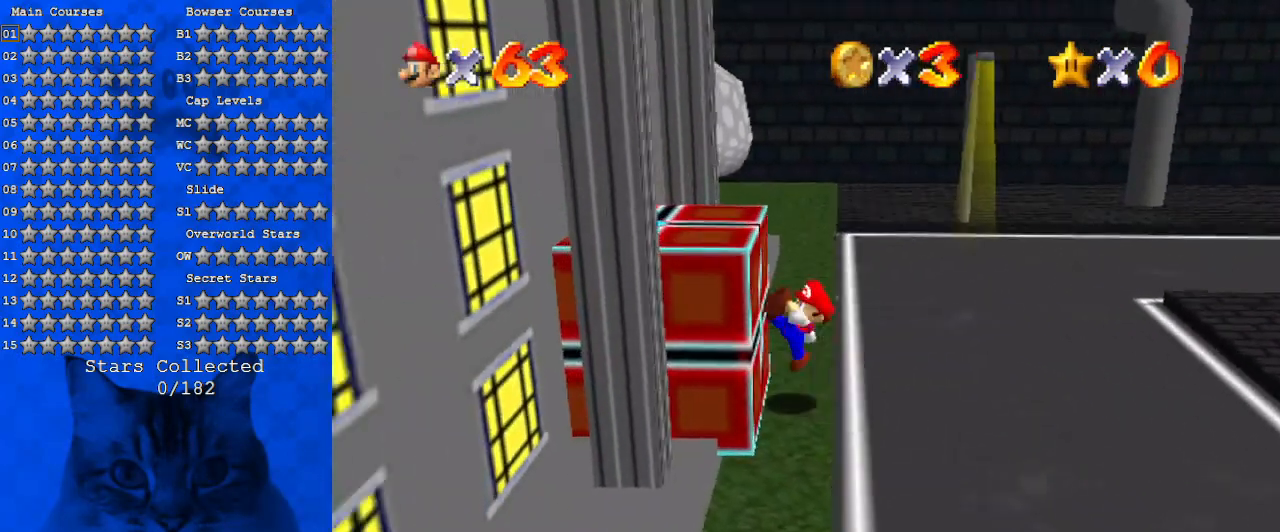
{"keys": ["d"], "events": [[34, "shift", "up"], [100, "ctrl", "up"], [167, "d", "down"], [167, "left", "up"], [267, "d", "up"], [367, "d", "down"]]}
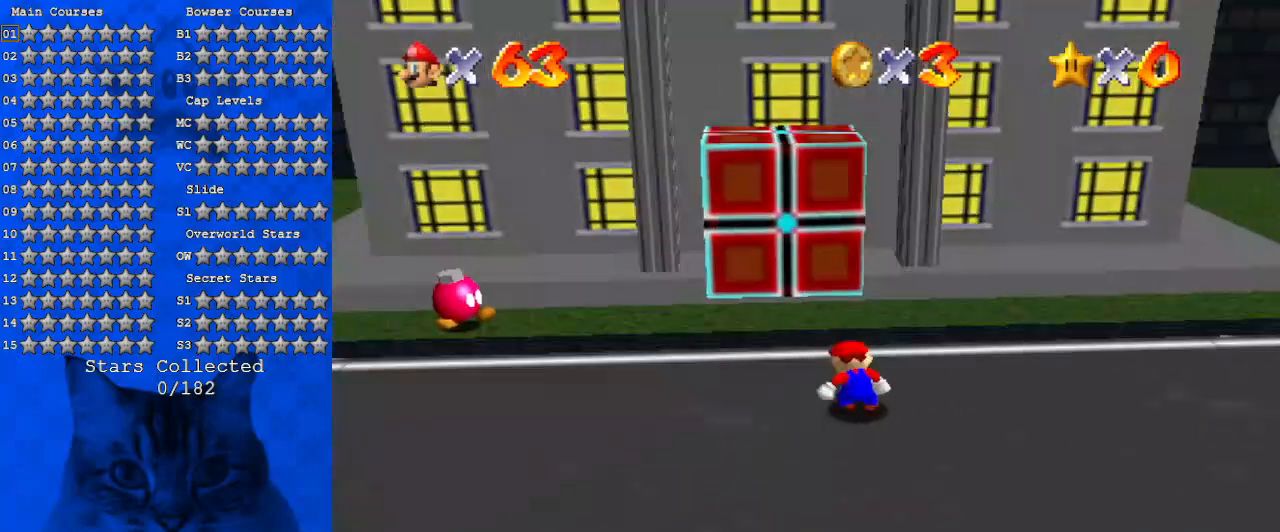
{"keys": ["d", "left", "up"], "events": [[67, "d", "up"], [67, "left", "down"], [134, "d", "down"], [334, "d", "up"], [434, "d", "down"], [467, "up", "down"]]}
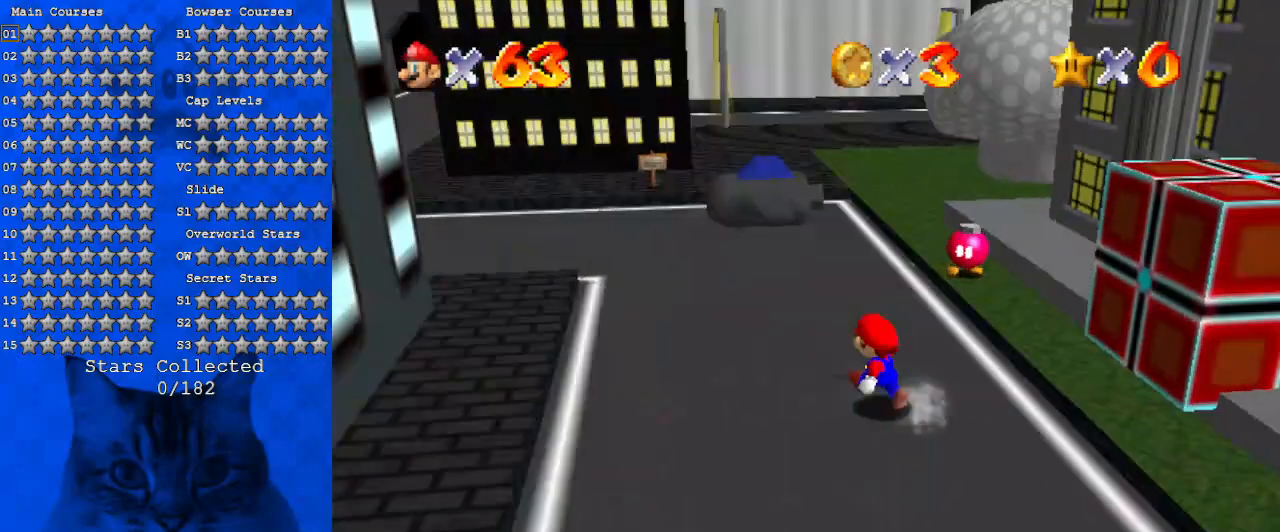
{"keys": ["up"], "events": [[100, "d", "up"], [200, "left", "up"]]}
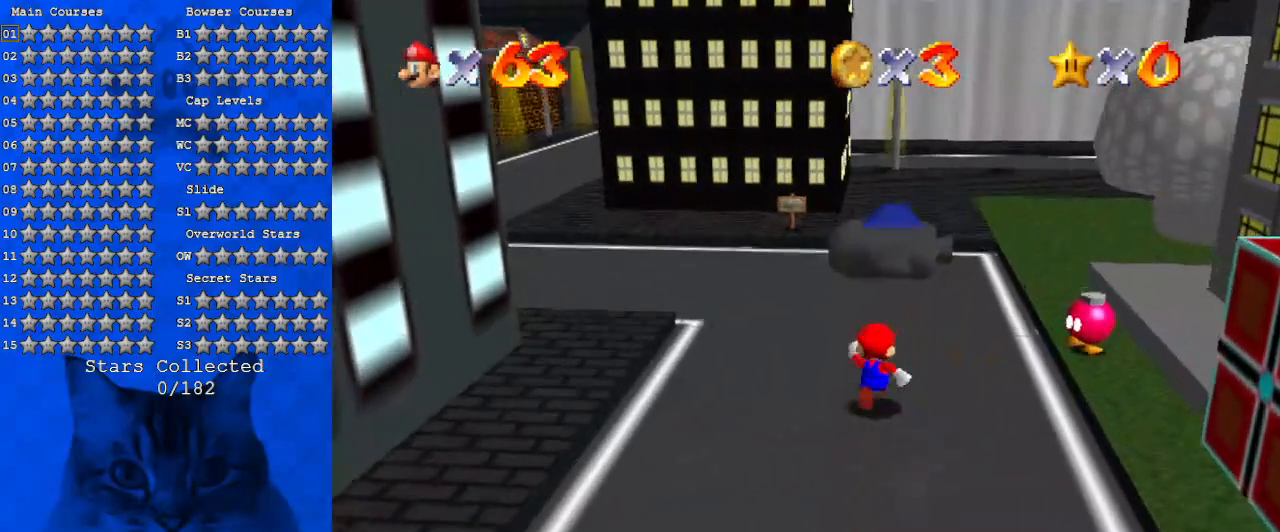
{"keys": ["shift", "up"], "events": [[400, "shift", "down"]]}
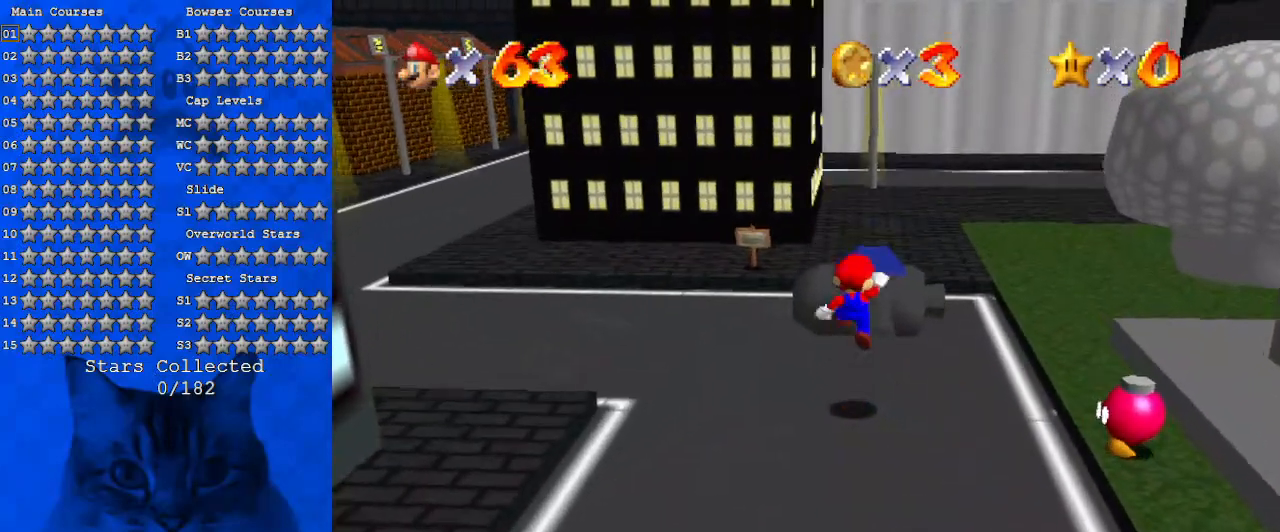
{"keys": [], "events": [[34, "right", "down"], [100, "shift", "up"], [200, "right", "up"], [200, "up", "up"]]}
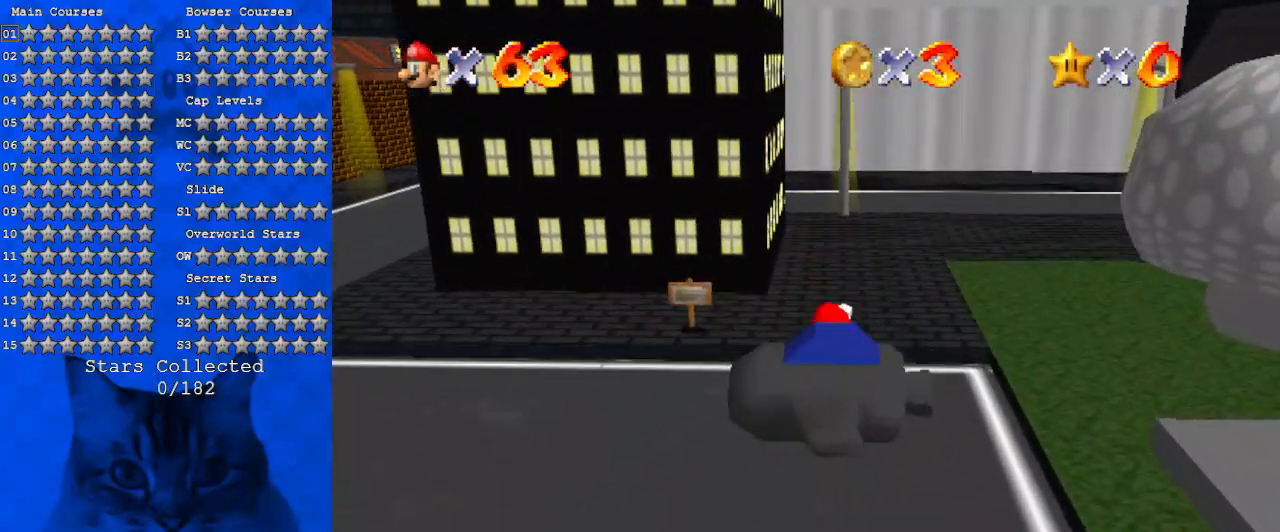
{"keys": [], "events": []}
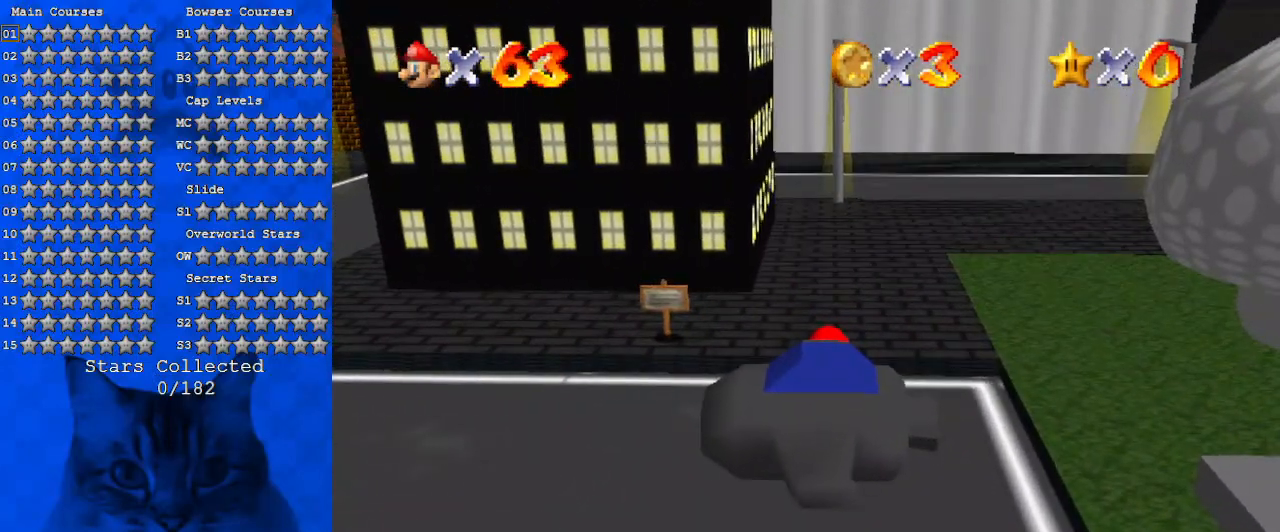
{"keys": ["left", "shift", "up"], "events": [[134, "left", "down"], [367, "up", "down"], [434, "shift", "down"]]}
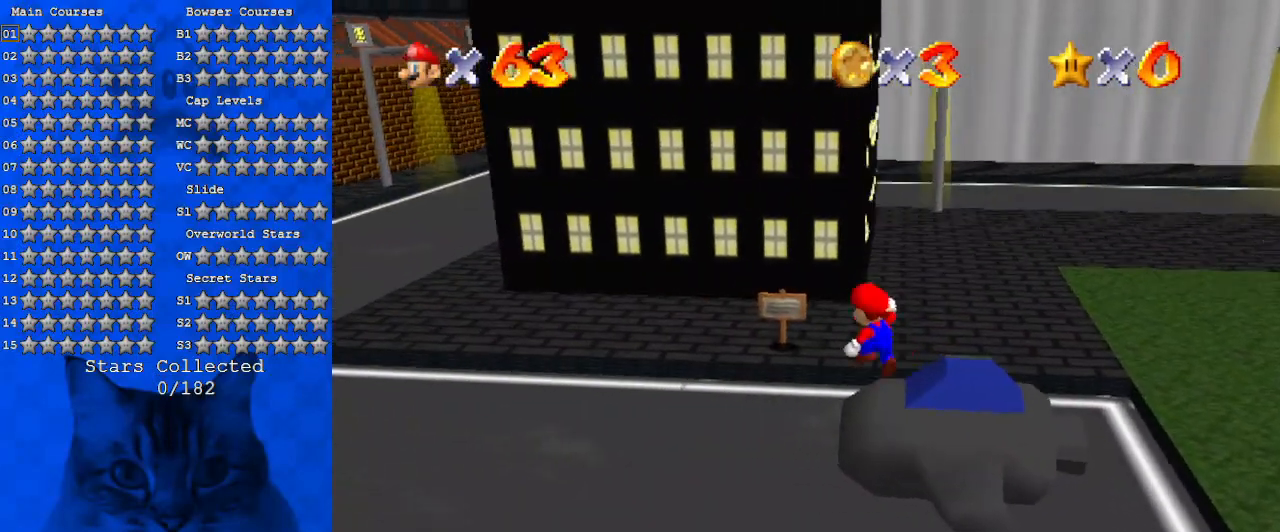
{"keys": [], "events": [[34, "shift", "up"], [134, "left", "up"], [334, "up", "up"]]}
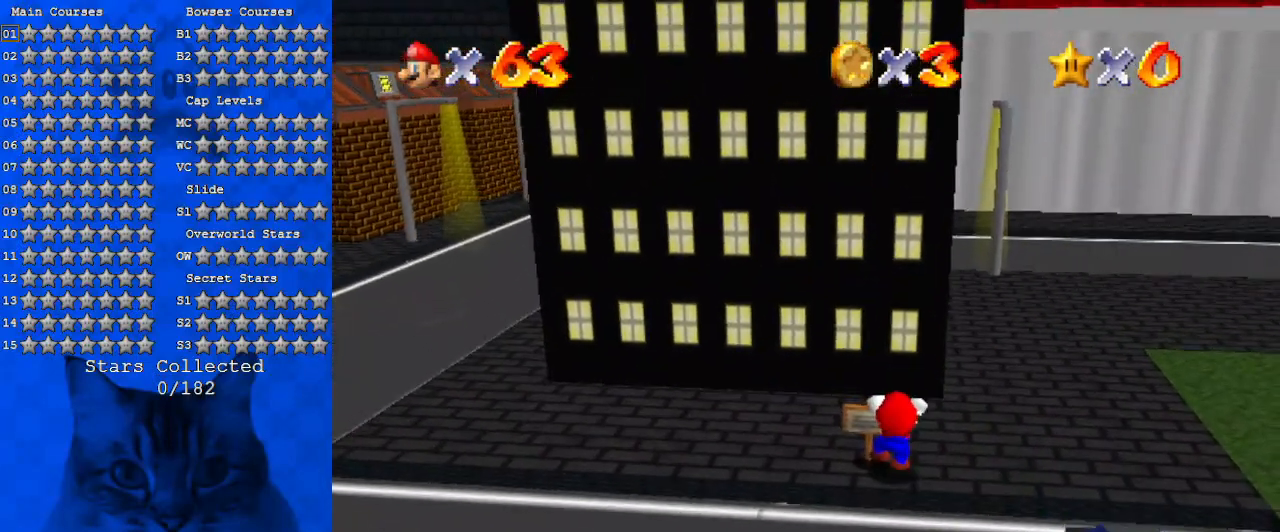
{"keys": ["down"], "events": [[67, "up", "down"], [200, "up", "up"], [367, "down", "down"]]}
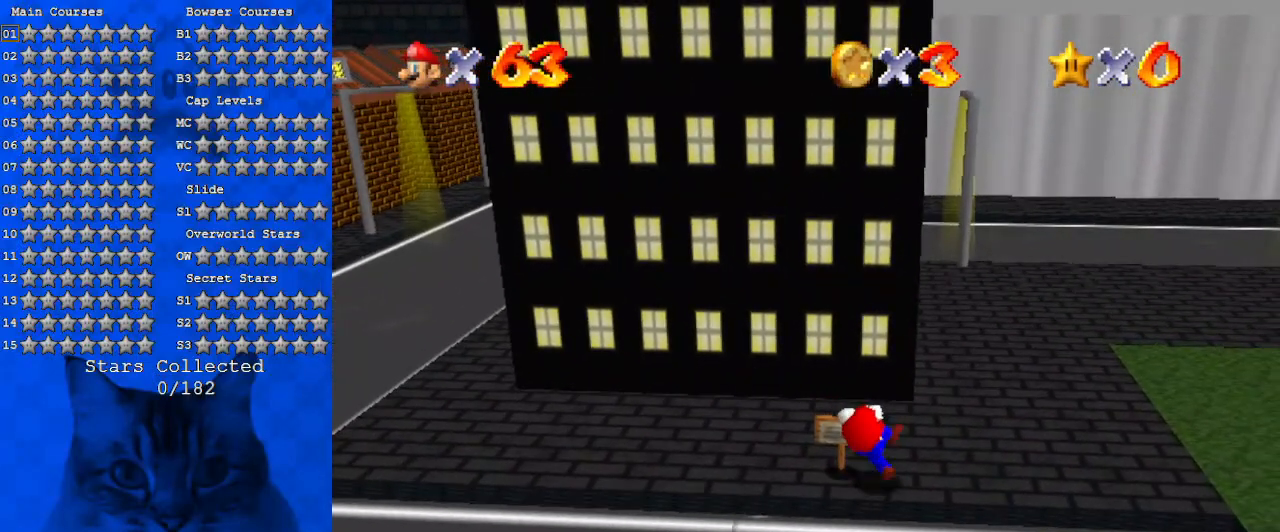
{"keys": [], "events": [[67, "down", "up"]]}
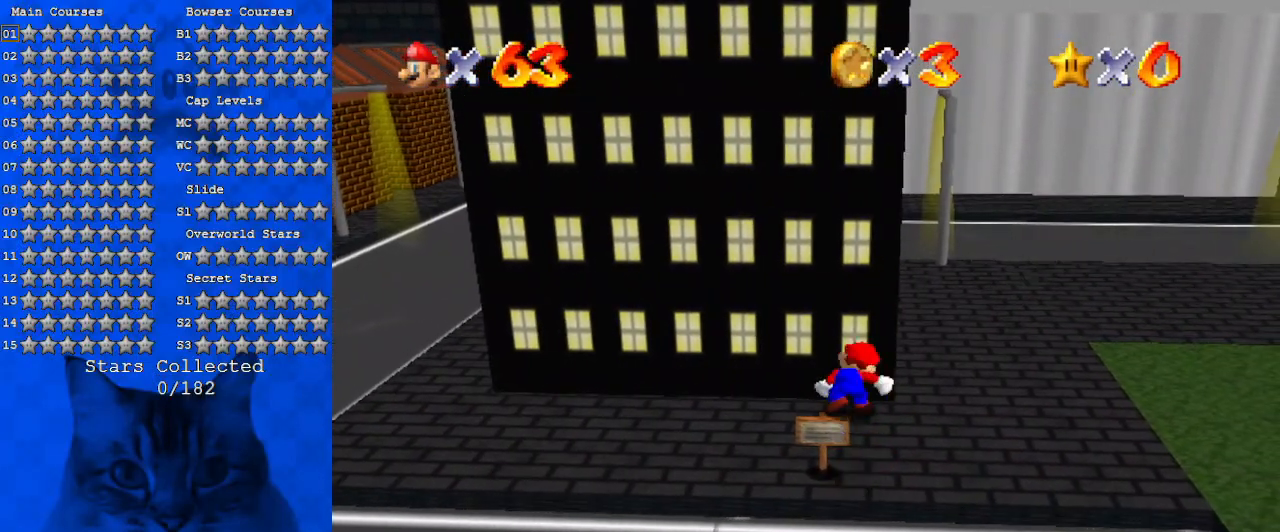
{"keys": [], "events": [[167, "shift", "down"], [267, "down", "down"], [267, "shift", "up"], [500, "down", "up"]]}
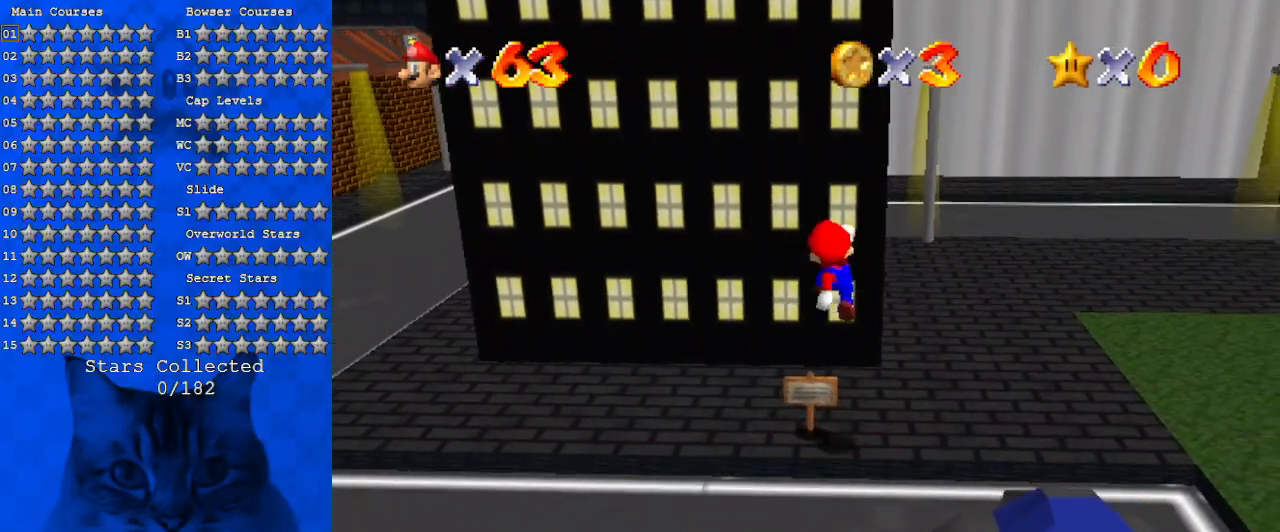
{"keys": ["up"], "events": [[100, "left", "down"], [134, "up", "down"], [200, "left", "up"], [334, "up", "up"], [500, "up", "down"]]}
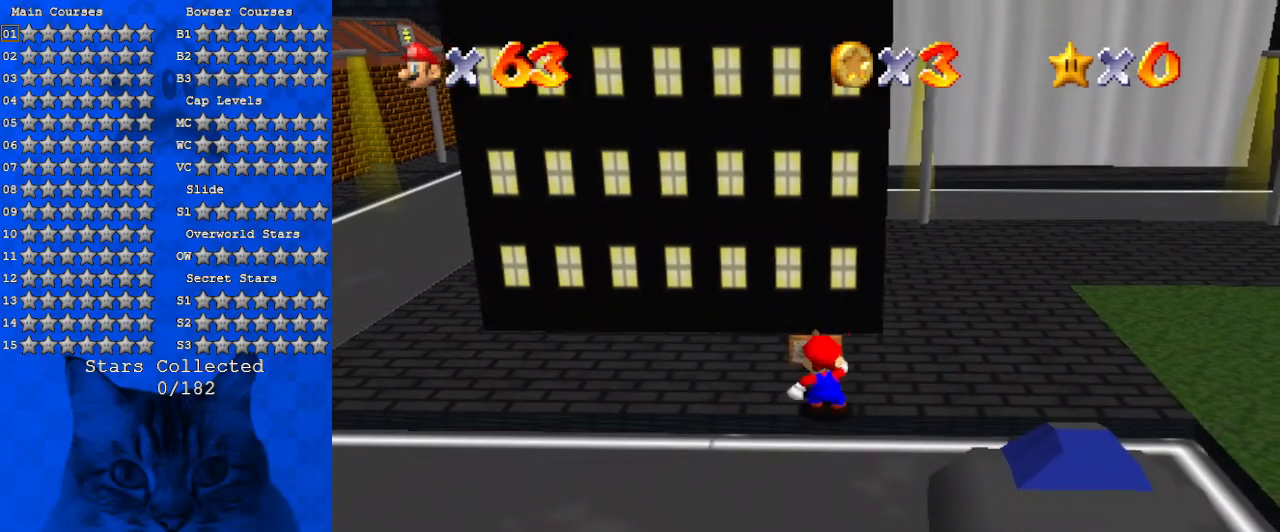
{"keys": [], "events": [[200, "up", "up"], [234, "ctrl", "down"], [434, "ctrl", "up"]]}
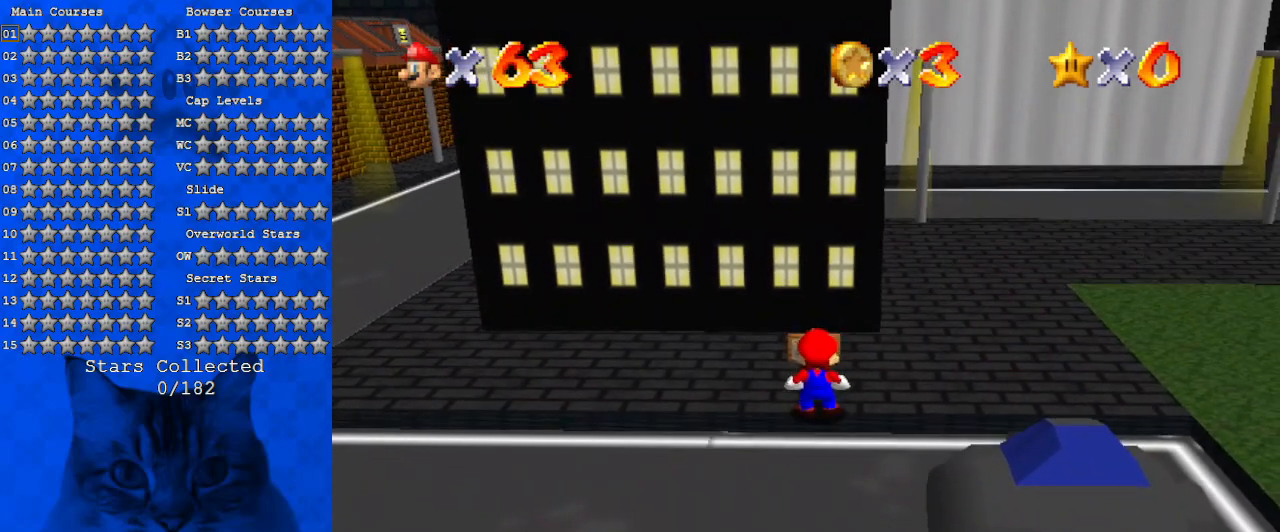
{"keys": [], "events": []}
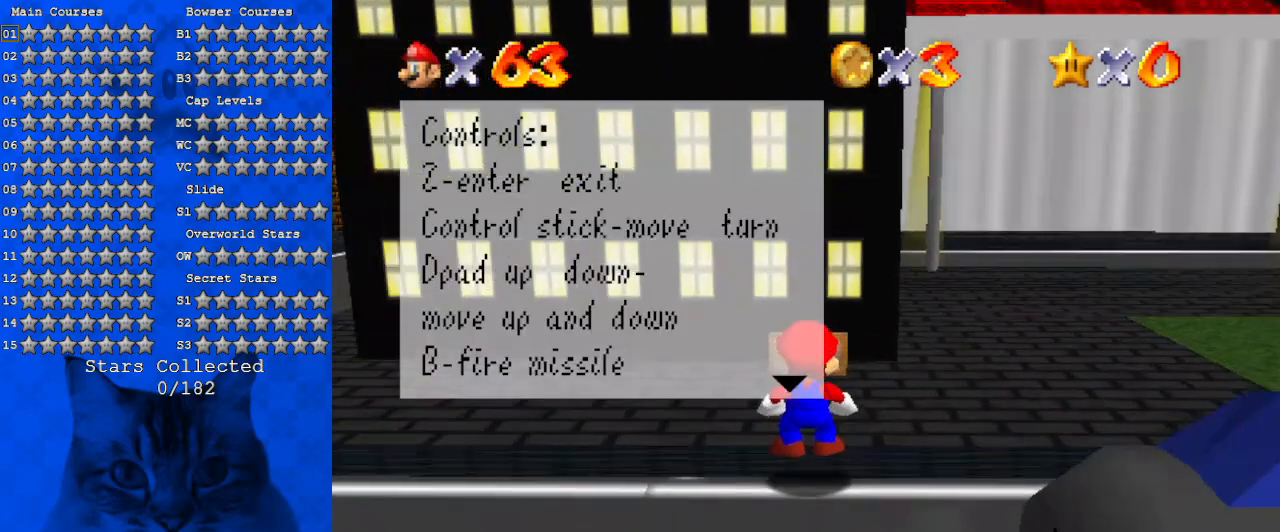
{"keys": [], "events": []}
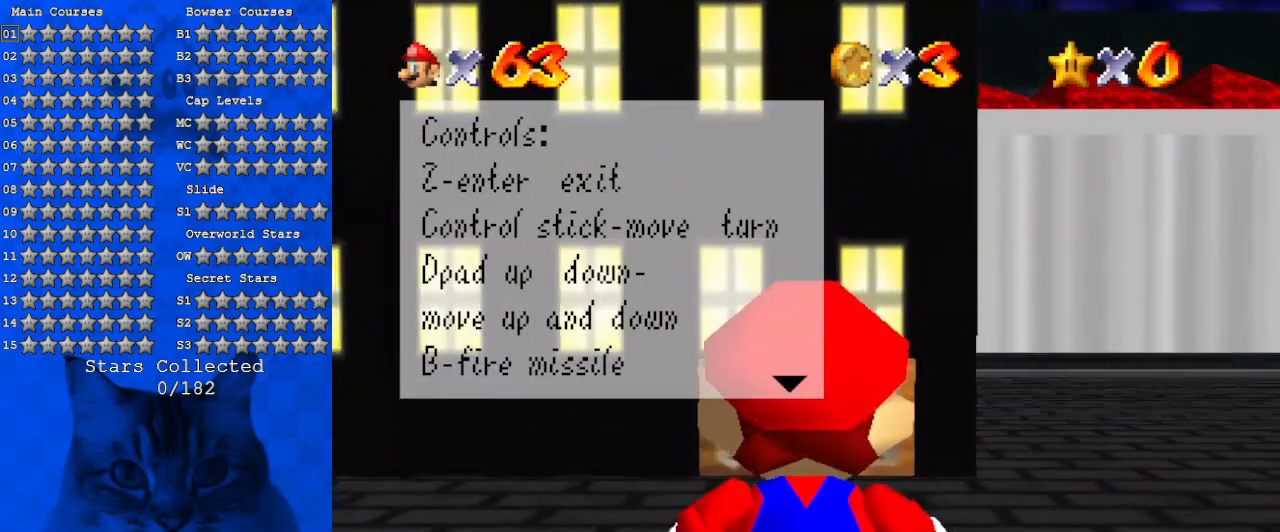
{"keys": [], "events": []}
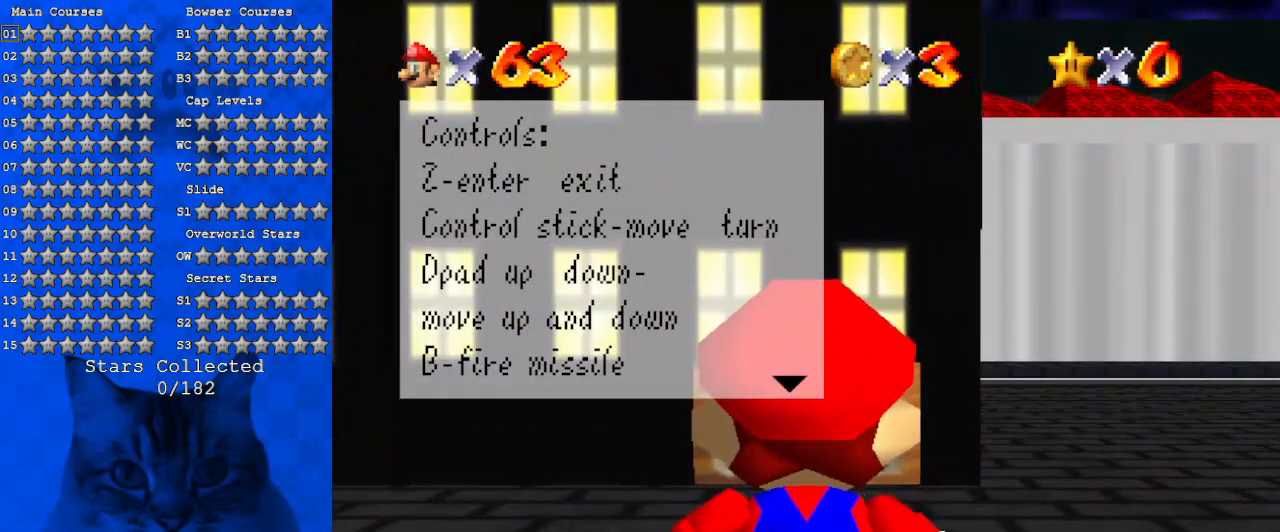
{"keys": [], "events": []}